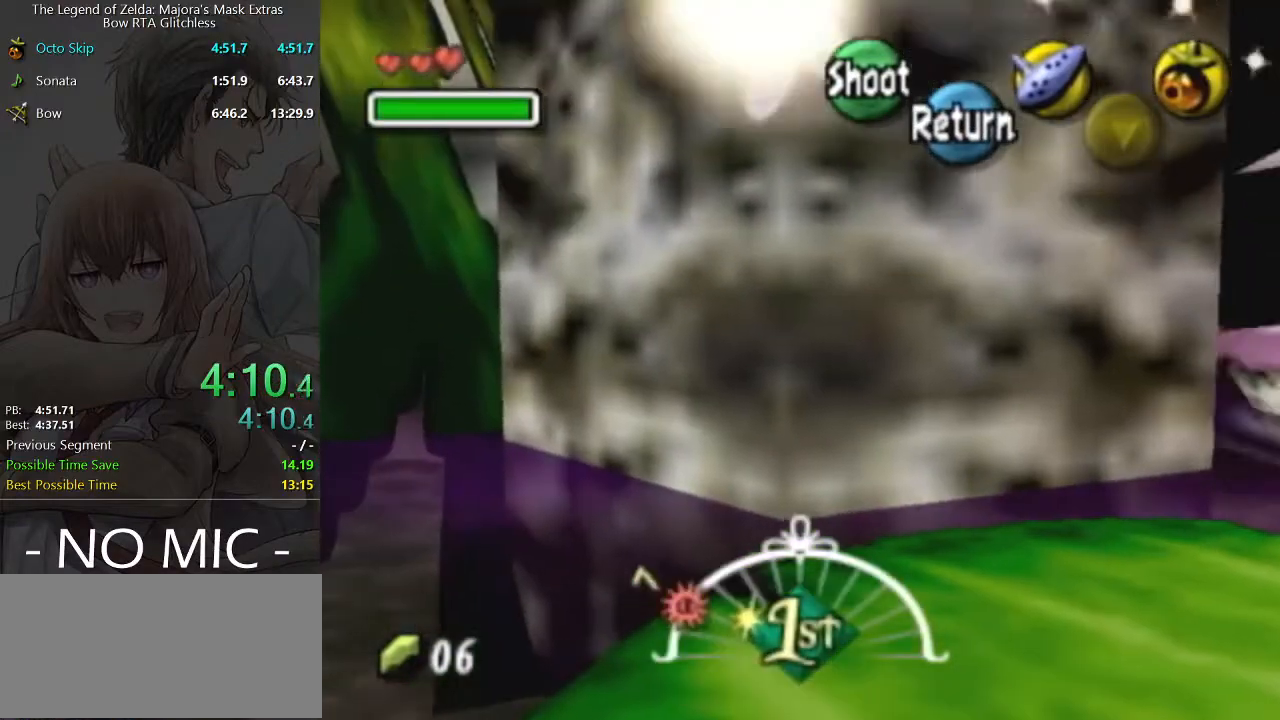
Gameplay with a controller (Nintendo layout); each line is a JSON object with the inputs held at the frame after it. "events" lists button and stick changes between this image and that frame as [ms after this image, input, new state], when the widget could be followed in between. Not read: L3 R3.
{"buttons": [], "left_stick": "center", "right_stick": "center", "events": [[67, "left_stick", "center"], [400, "left_stick", "up"], [467, "left_stick", "center"]]}
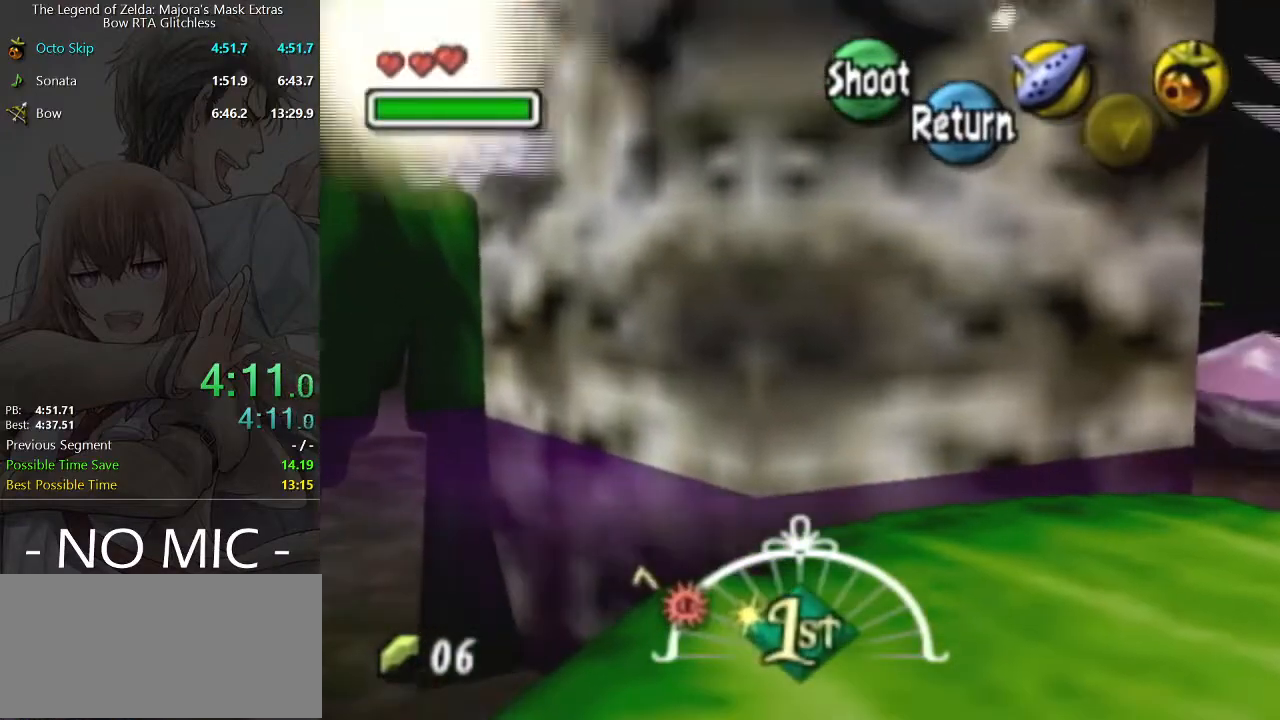
{"buttons": [], "left_stick": "center", "right_stick": "center", "events": [[300, "left_stick", "down"], [400, "left_stick", "center"]]}
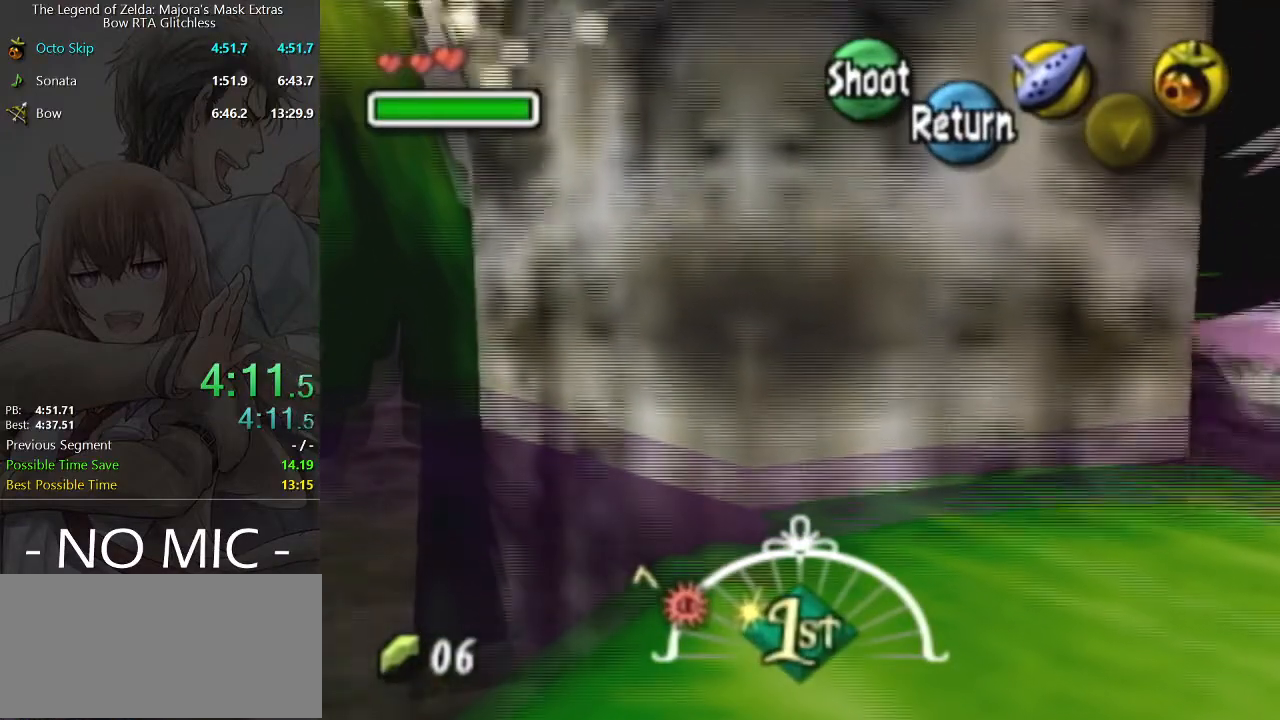
{"buttons": [], "left_stick": "center", "right_stick": "center", "events": [[233, "left_stick", "up"], [300, "left_stick", "center"]]}
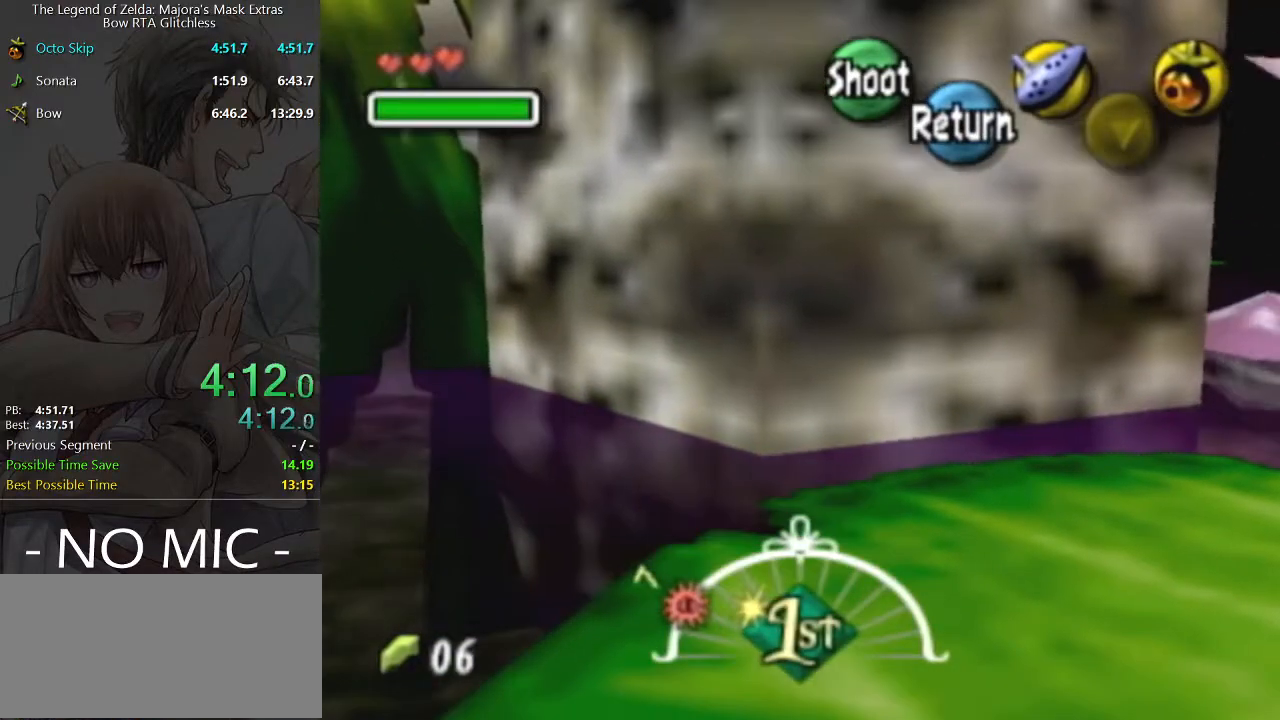
{"buttons": ["A"], "left_stick": "center", "right_stick": "center", "events": [[433, "A", "down"]]}
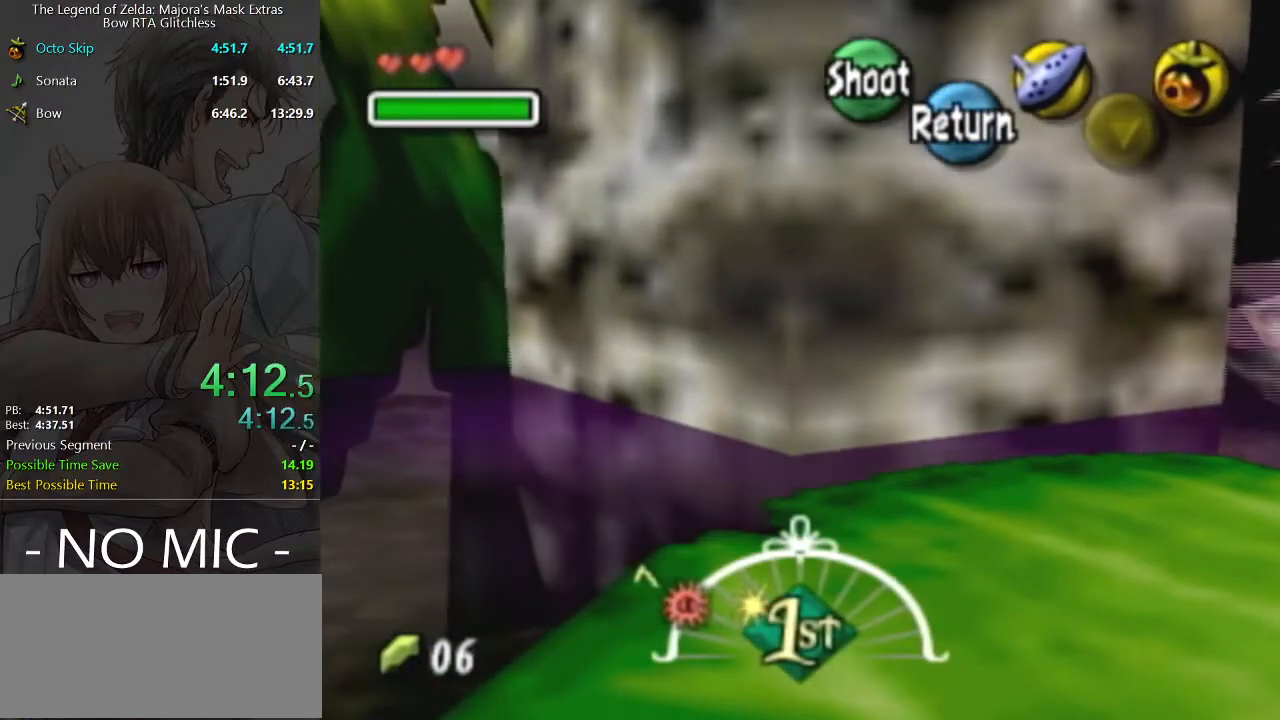
{"buttons": [], "left_stick": "center", "right_stick": "center", "events": [[33, "A", "up"], [67, "X", "down"], [133, "X", "up"], [233, "X", "down"], [267, "X", "up"], [333, "X", "down"], [400, "X", "up"], [433, "X", "down"], [500, "X", "up"]]}
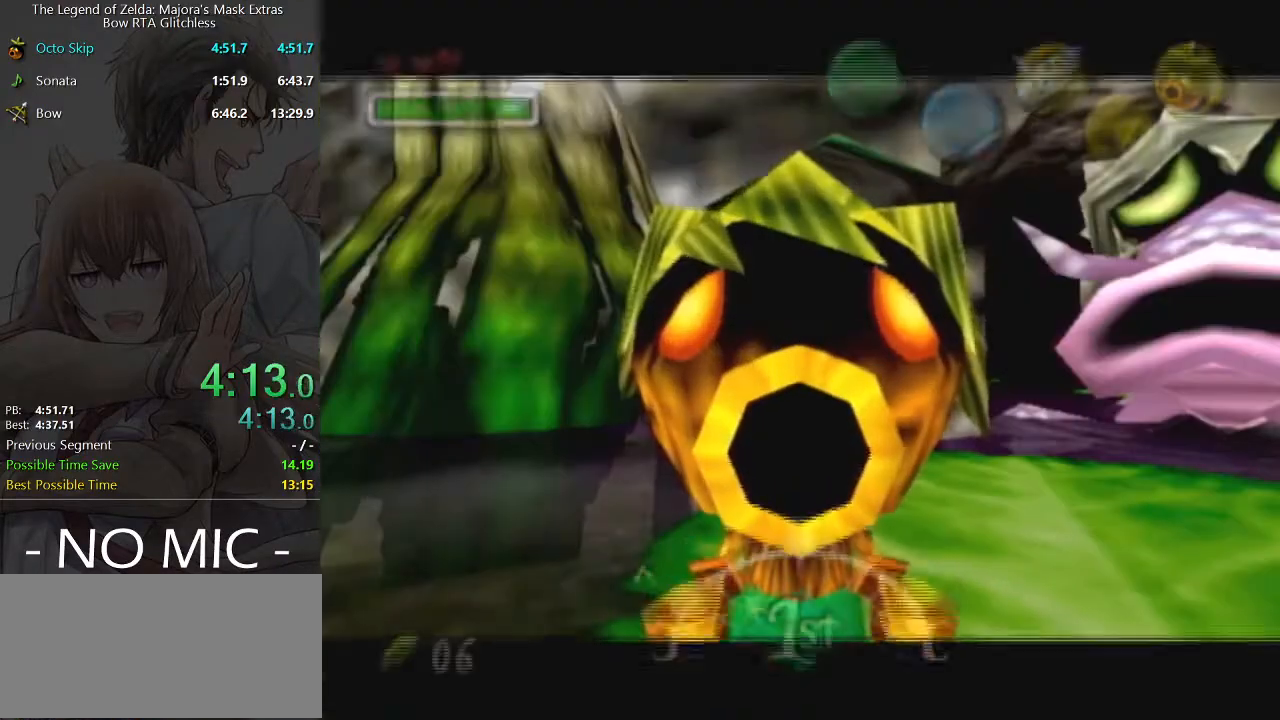
{"buttons": [], "left_stick": "up", "right_stick": "center", "events": [[67, "X", "down"], [67, "left_stick", "up"], [167, "X", "up"], [400, "A", "down"], [433, "A", "up"]]}
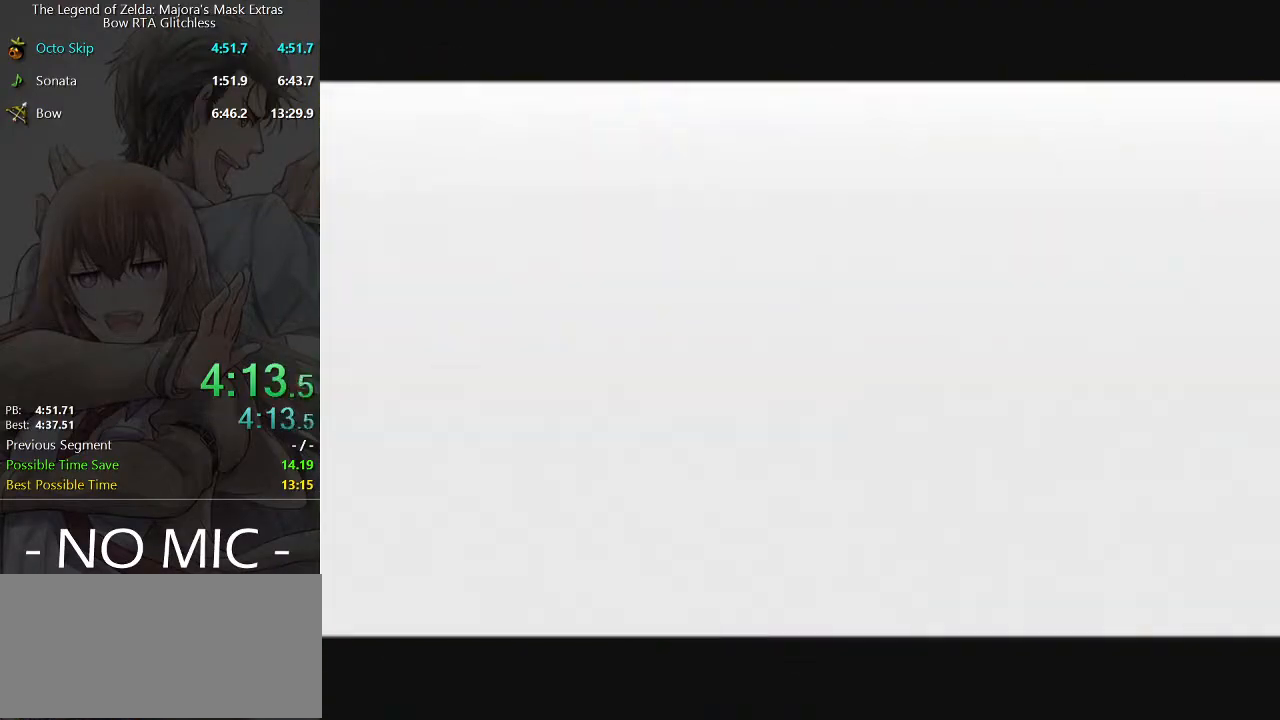
{"buttons": ["A"], "left_stick": "up", "right_stick": "center", "events": [[33, "A", "down"], [67, "A", "up"], [133, "A", "down"], [200, "A", "up"], [300, "A", "down"], [333, "A", "up"], [433, "A", "down"], [467, "A", "up"], [500, "A", "down"]]}
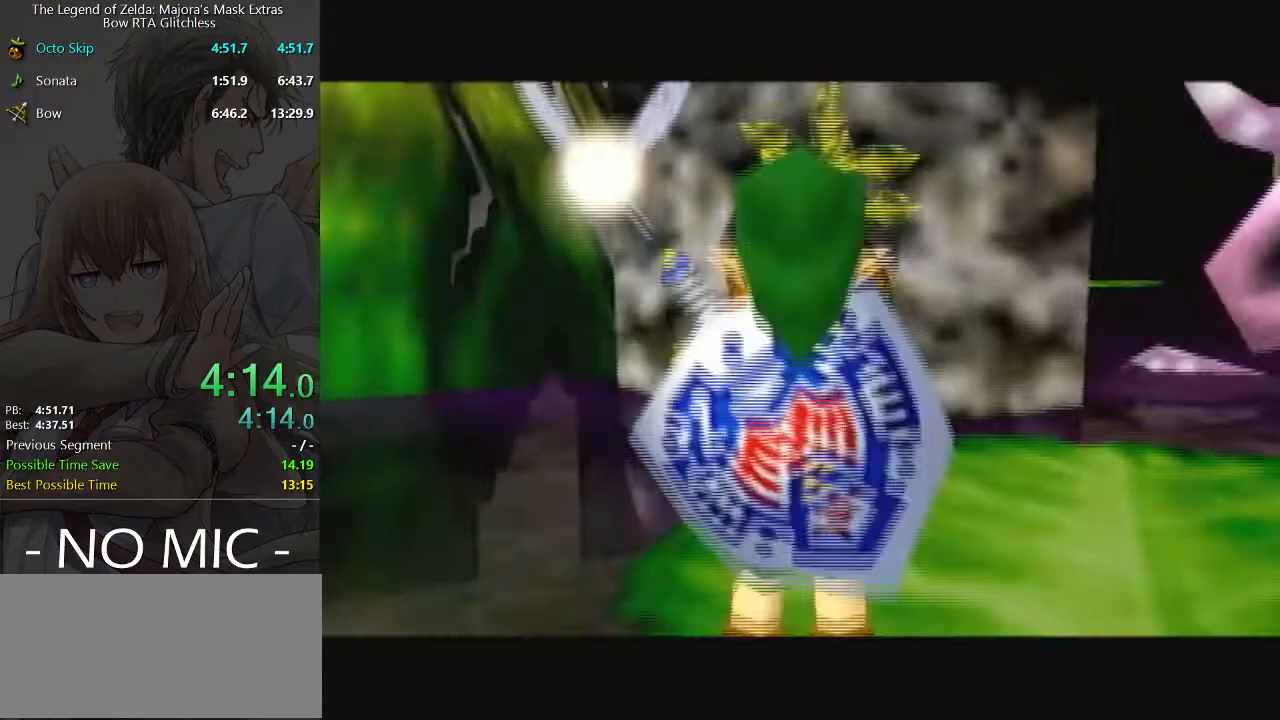
{"buttons": ["A"], "left_stick": "up", "right_stick": "center", "events": [[67, "A", "up"], [133, "A", "down"], [200, "A", "up"], [267, "A", "down"], [300, "A", "up"], [367, "A", "down"], [433, "A", "up"], [500, "A", "down"]]}
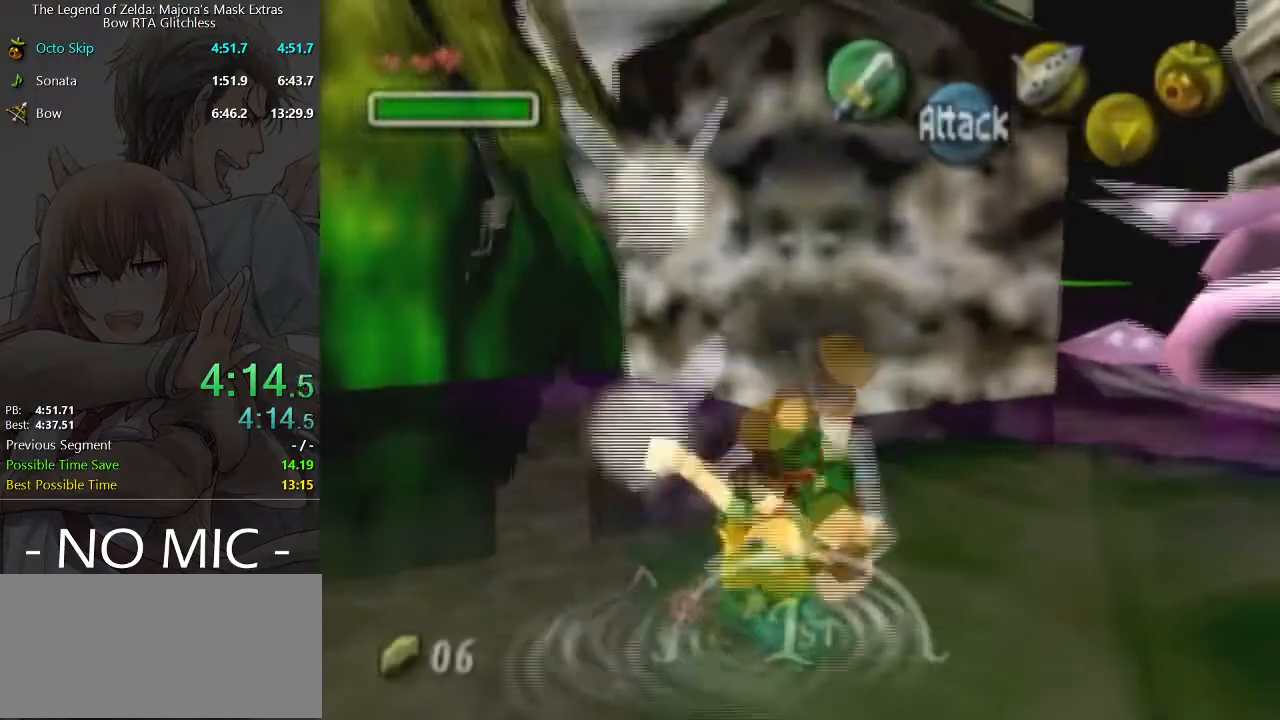
{"buttons": ["X"], "left_stick": "up-right", "right_stick": "center", "events": [[67, "A", "up"], [267, "left_stick", "up-right"], [300, "X", "down"], [367, "X", "up"], [433, "X", "down"], [467, "X", "up"], [500, "X", "down"]]}
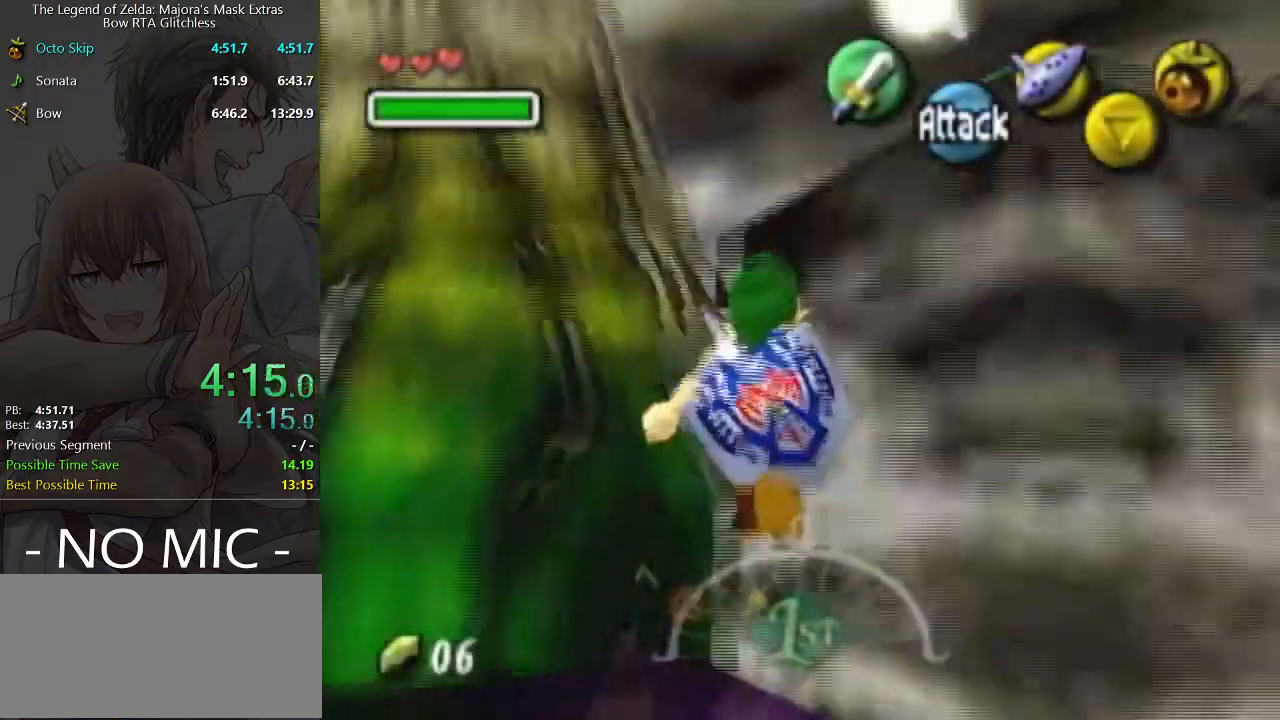
{"buttons": ["X"], "left_stick": "up-left", "right_stick": "center", "events": [[33, "left_stick", "up"], [67, "X", "up"], [133, "X", "down"], [233, "X", "up"], [233, "left_stick", "up-left"], [267, "X", "down"], [333, "X", "up"], [367, "X", "down"], [467, "X", "up"], [500, "X", "down"]]}
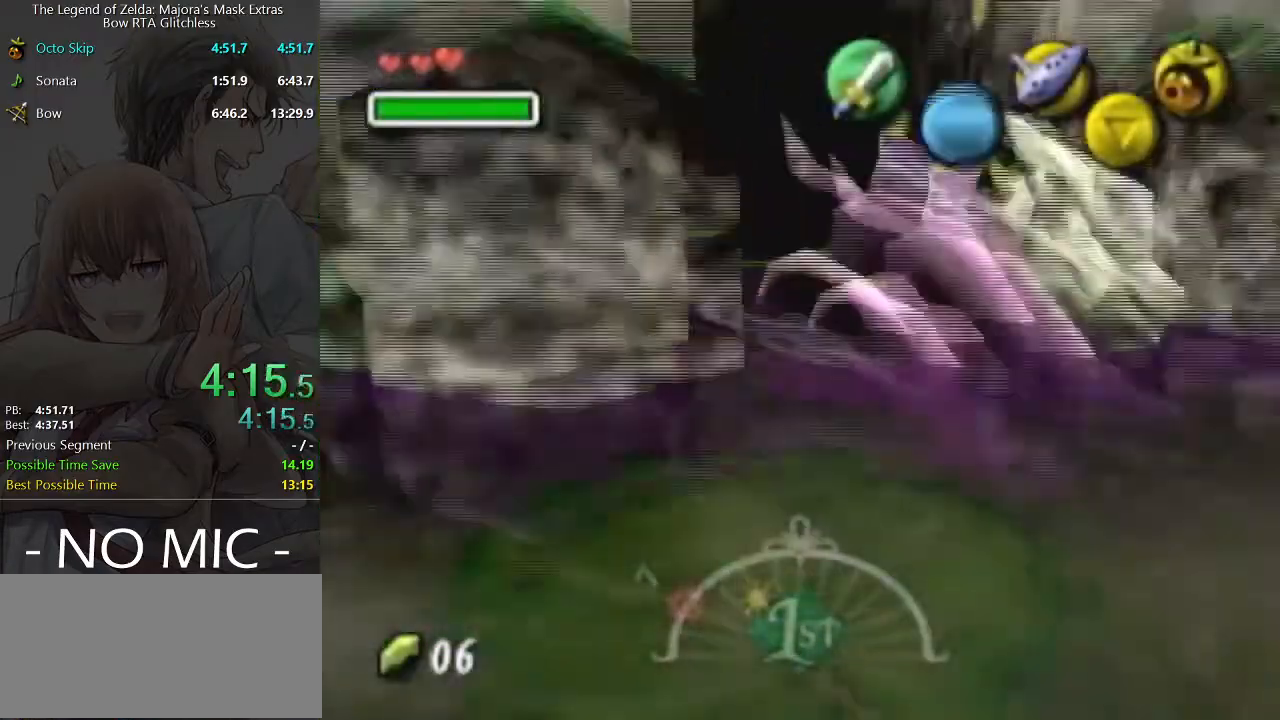
{"buttons": [], "left_stick": "up-left", "right_stick": "center", "events": [[67, "X", "up"]]}
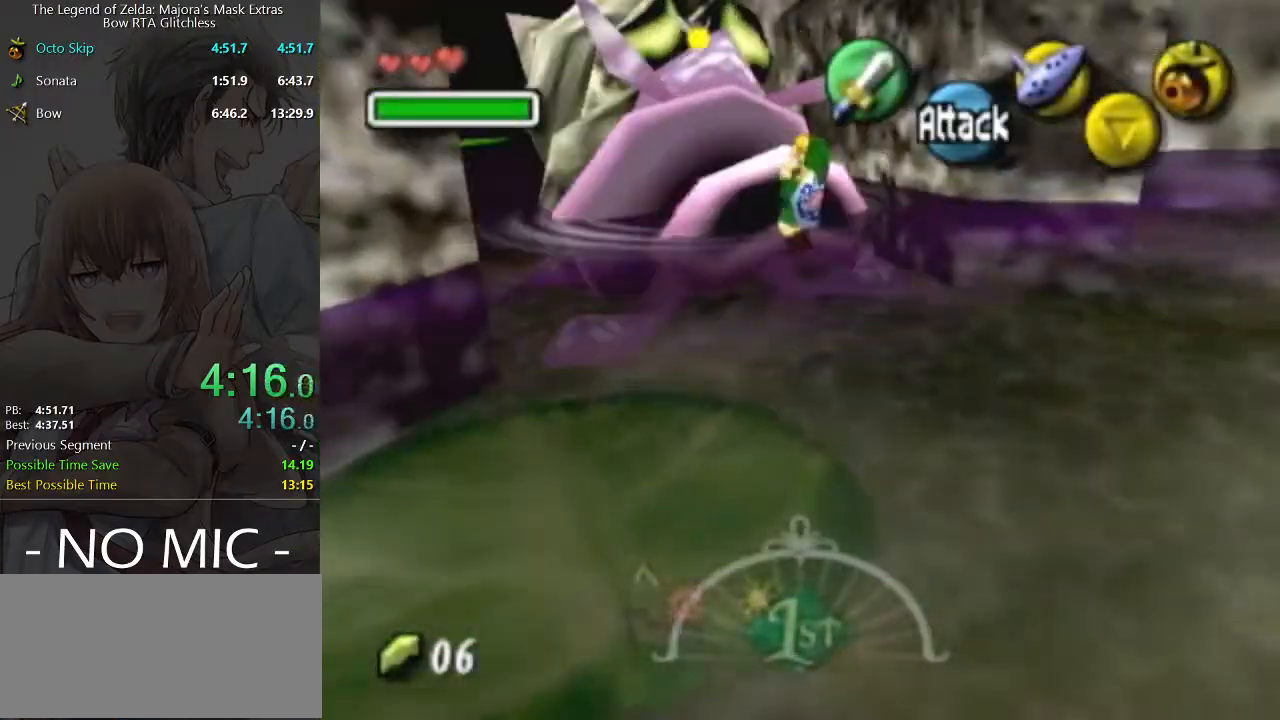
{"buttons": [], "left_stick": "up-left", "right_stick": "center", "events": []}
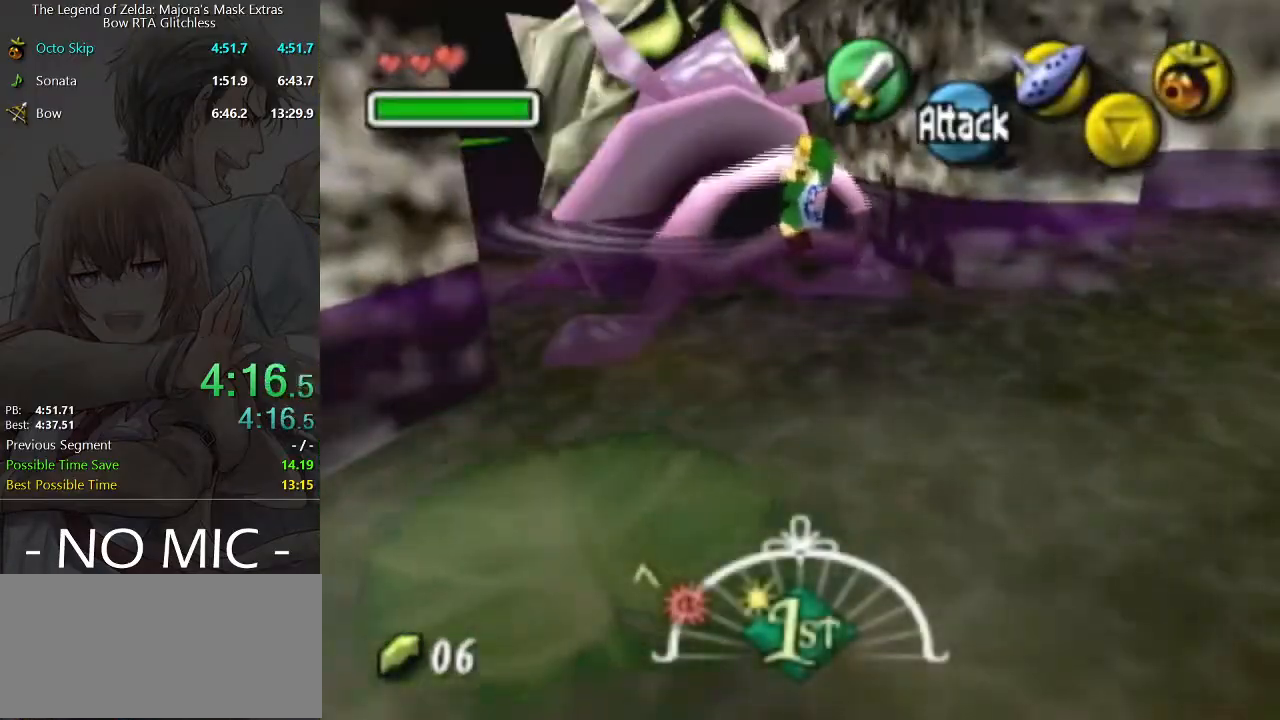
{"buttons": [], "left_stick": "up", "right_stick": "center", "events": [[300, "left_stick", "up"]]}
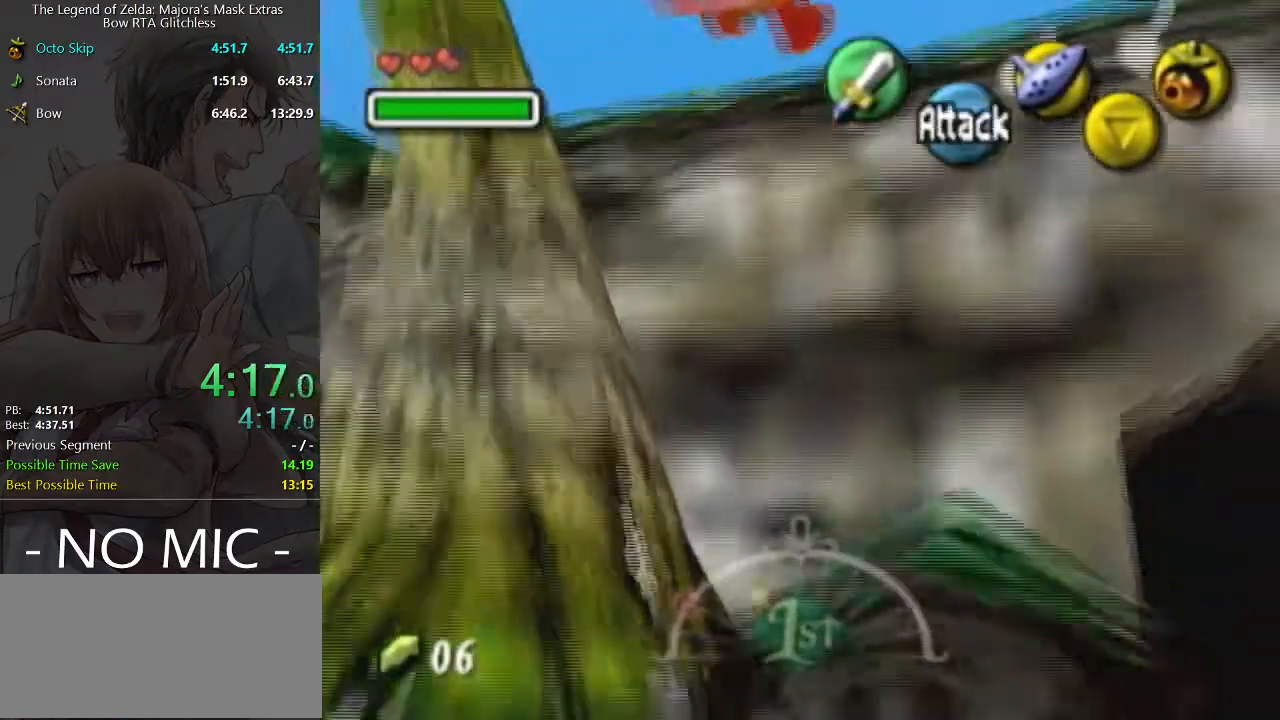
{"buttons": [], "left_stick": "up", "right_stick": "center", "events": []}
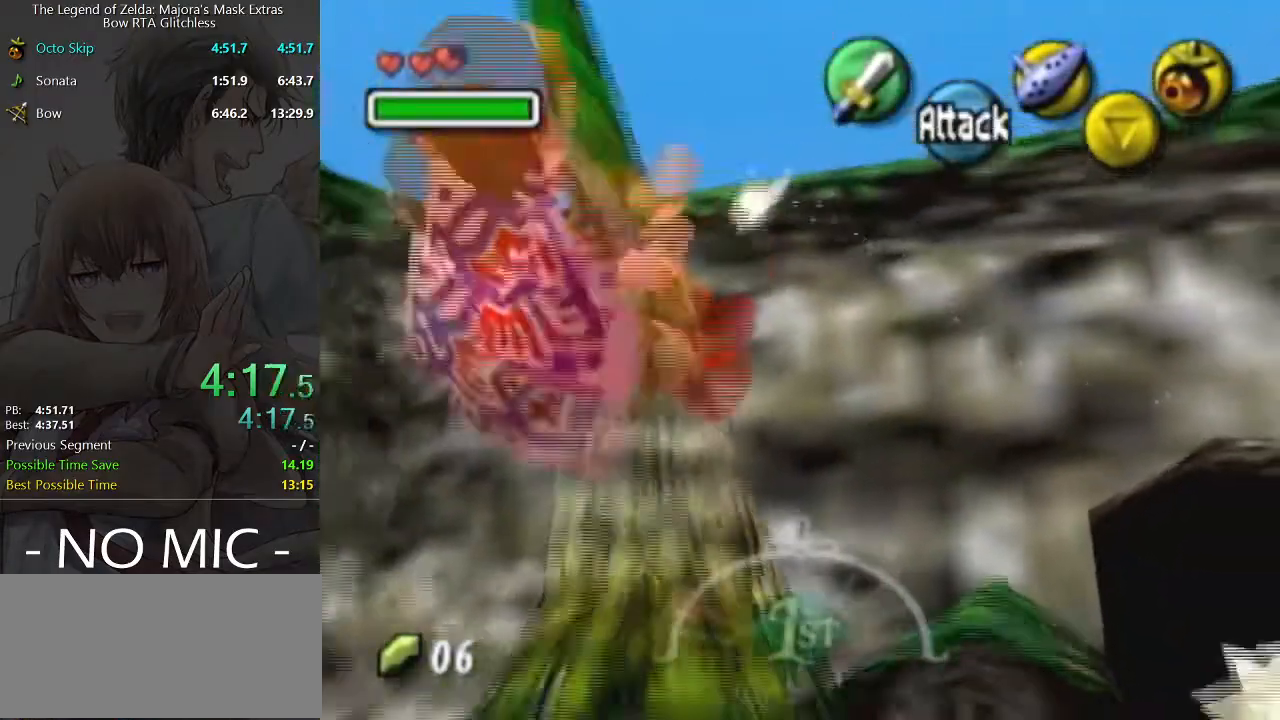
{"buttons": [], "left_stick": "up", "right_stick": "center", "events": []}
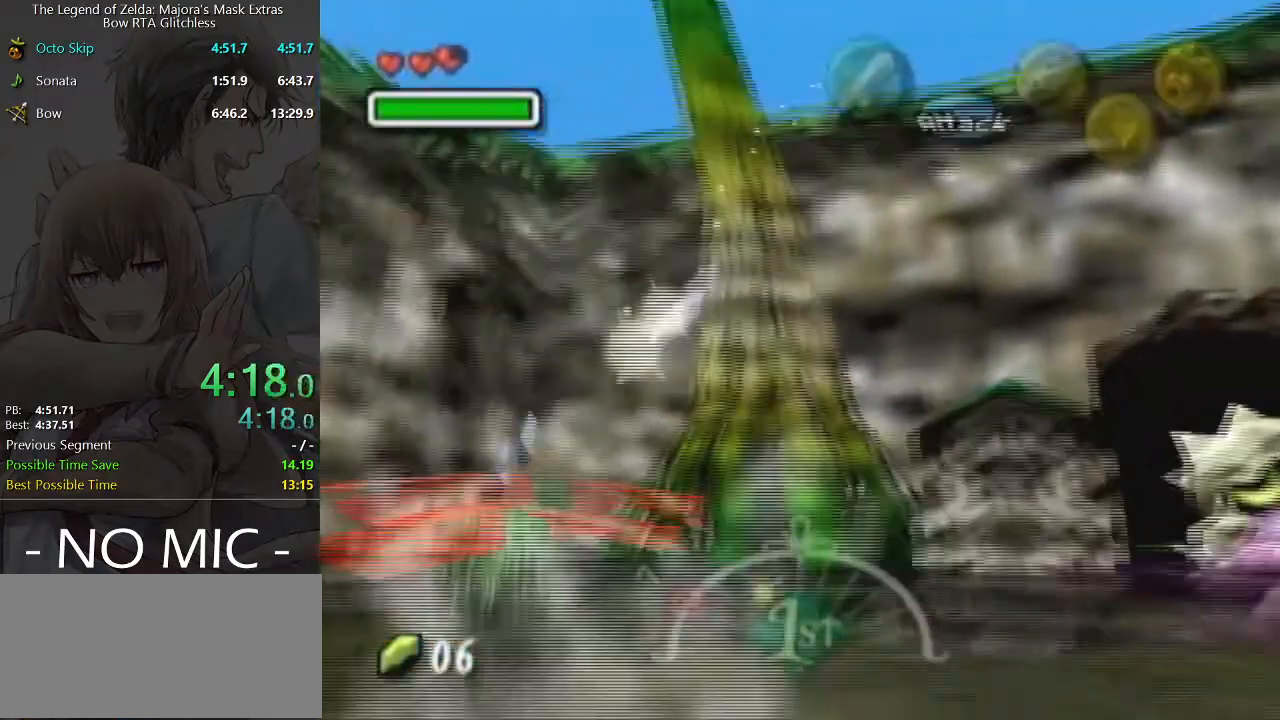
{"buttons": [], "left_stick": "up-right", "right_stick": "center", "events": [[467, "left_stick", "up-right"]]}
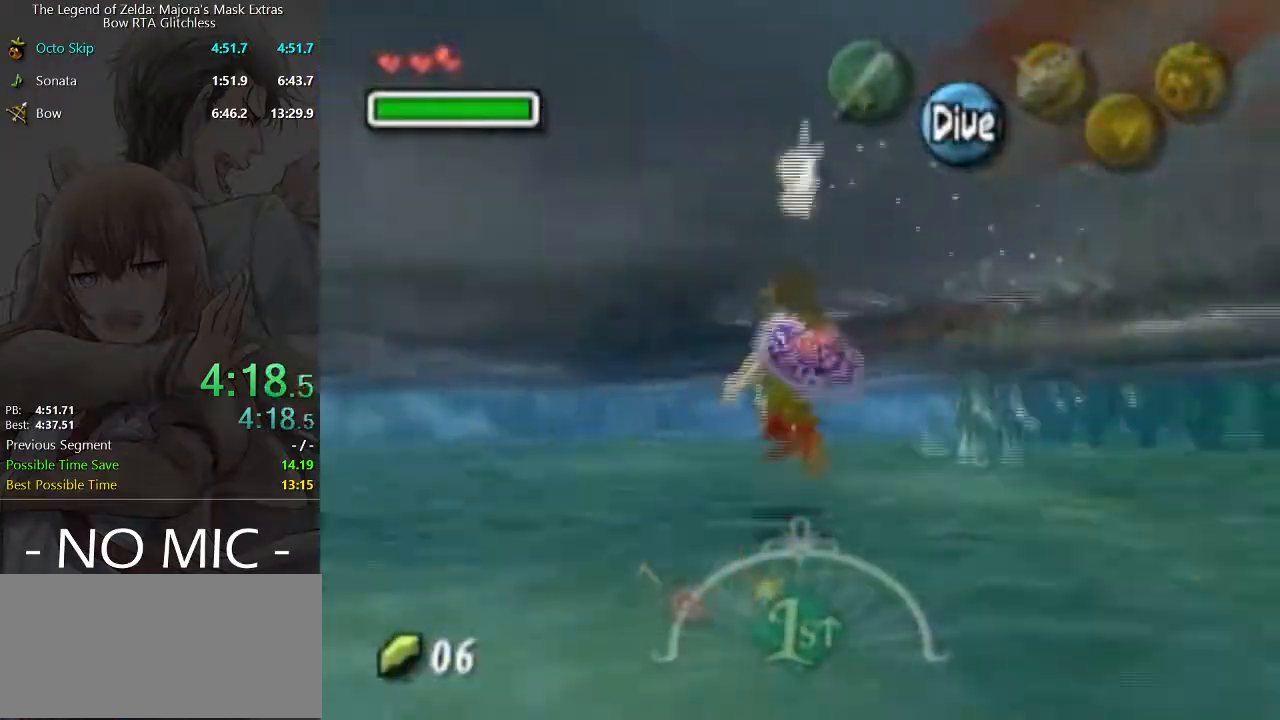
{"buttons": [], "left_stick": "up-right", "right_stick": "center", "events": []}
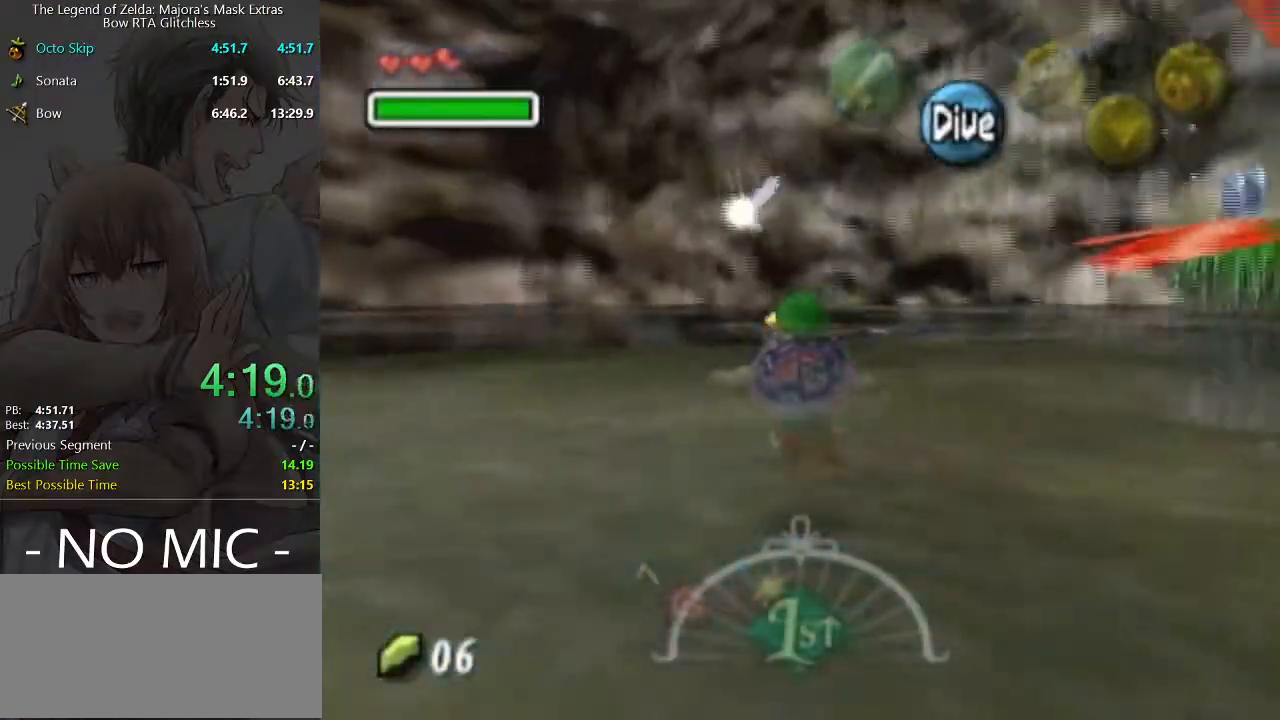
{"buttons": [], "left_stick": "up-right", "right_stick": "center", "events": []}
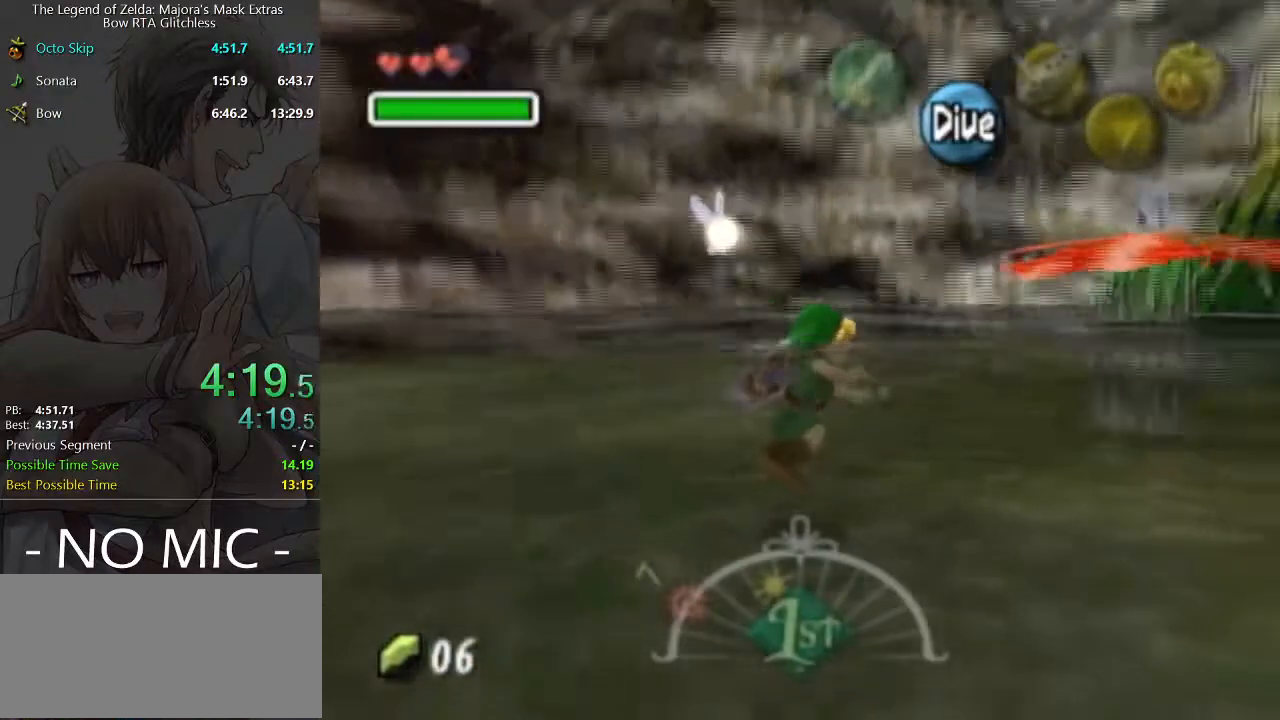
{"buttons": [], "left_stick": "up", "right_stick": "center", "events": [[467, "left_stick", "up"]]}
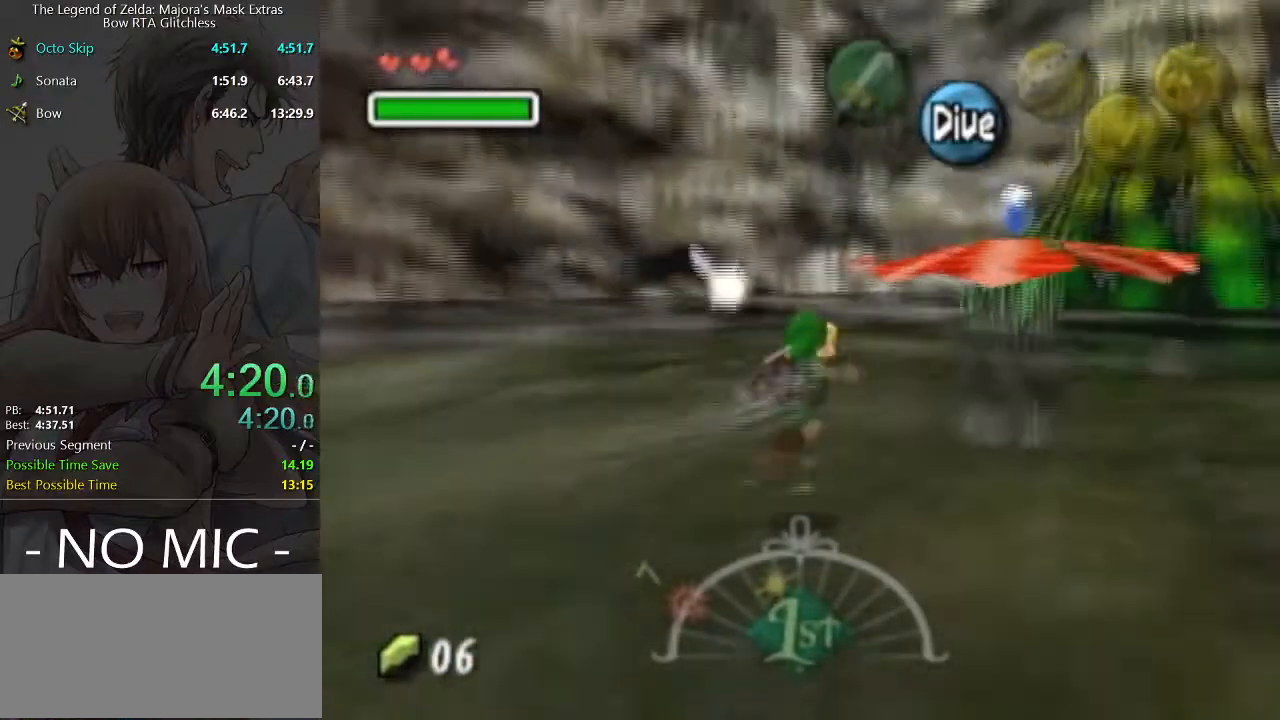
{"buttons": [], "left_stick": "up", "right_stick": "center", "events": []}
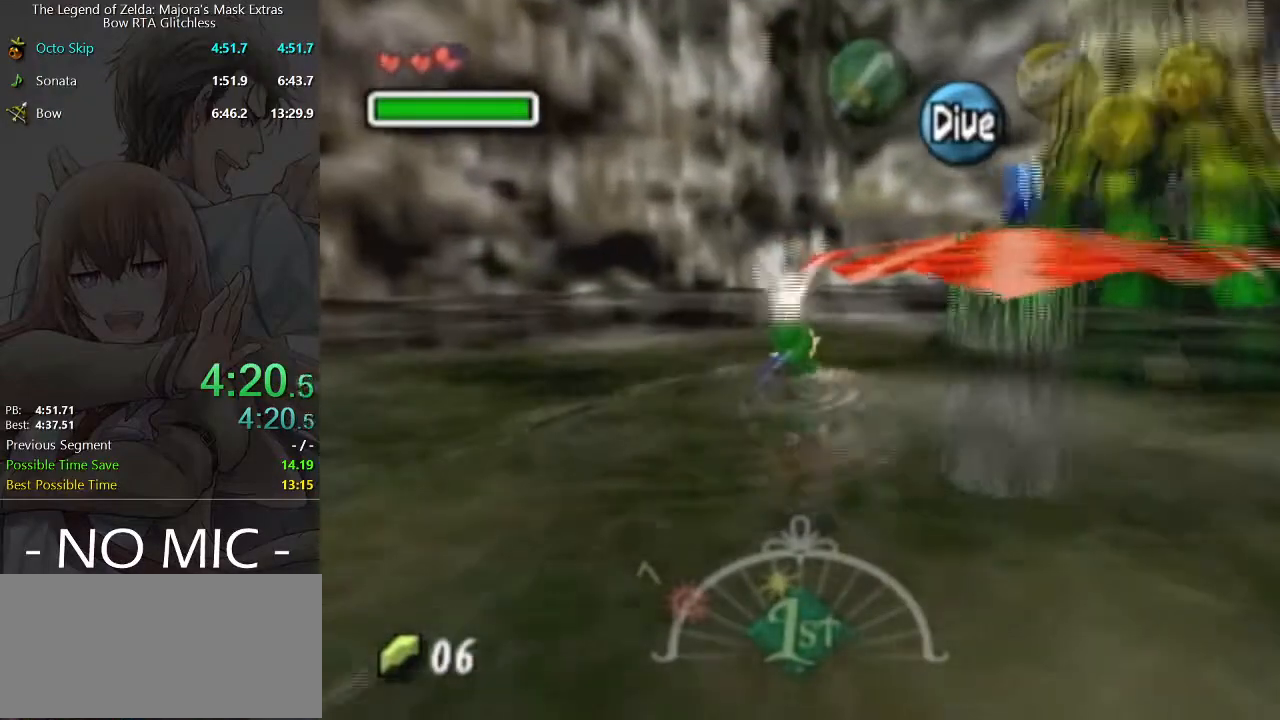
{"buttons": [], "left_stick": "up-right", "right_stick": "center", "events": [[333, "left_stick", "up-right"]]}
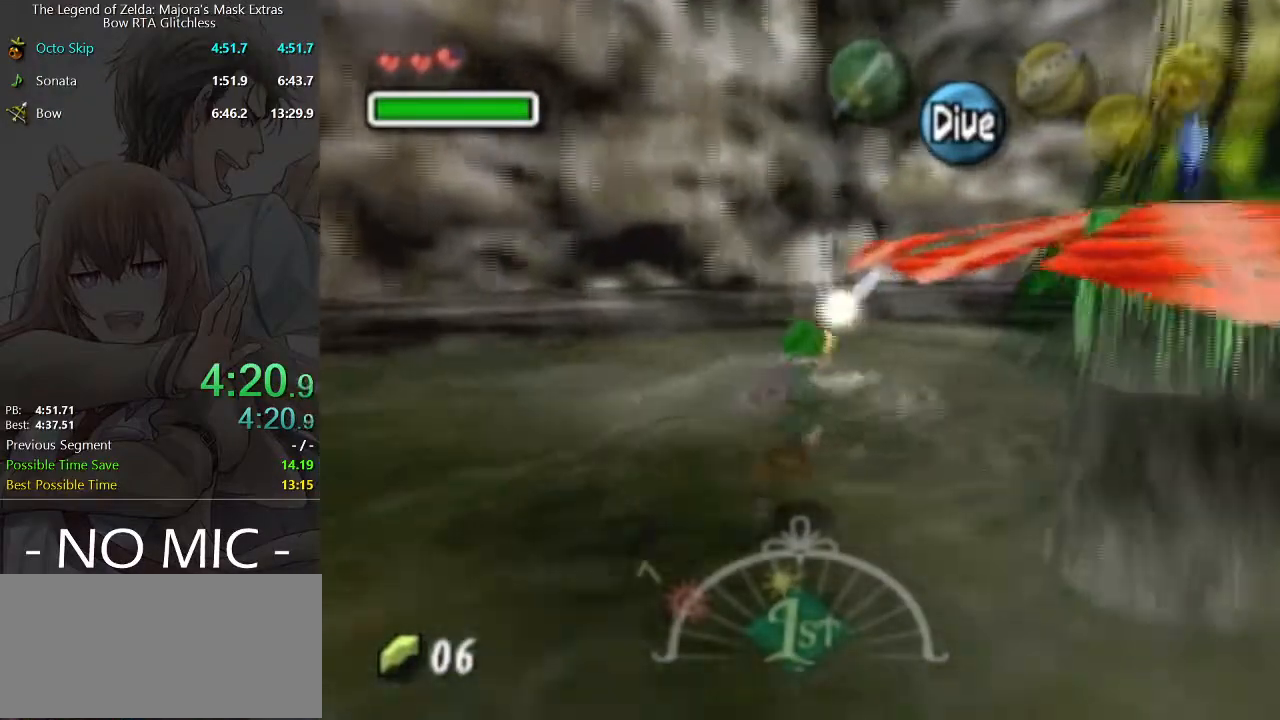
{"buttons": [], "left_stick": "left", "right_stick": "center", "events": [[233, "left_stick", "up"], [467, "left_stick", "left"]]}
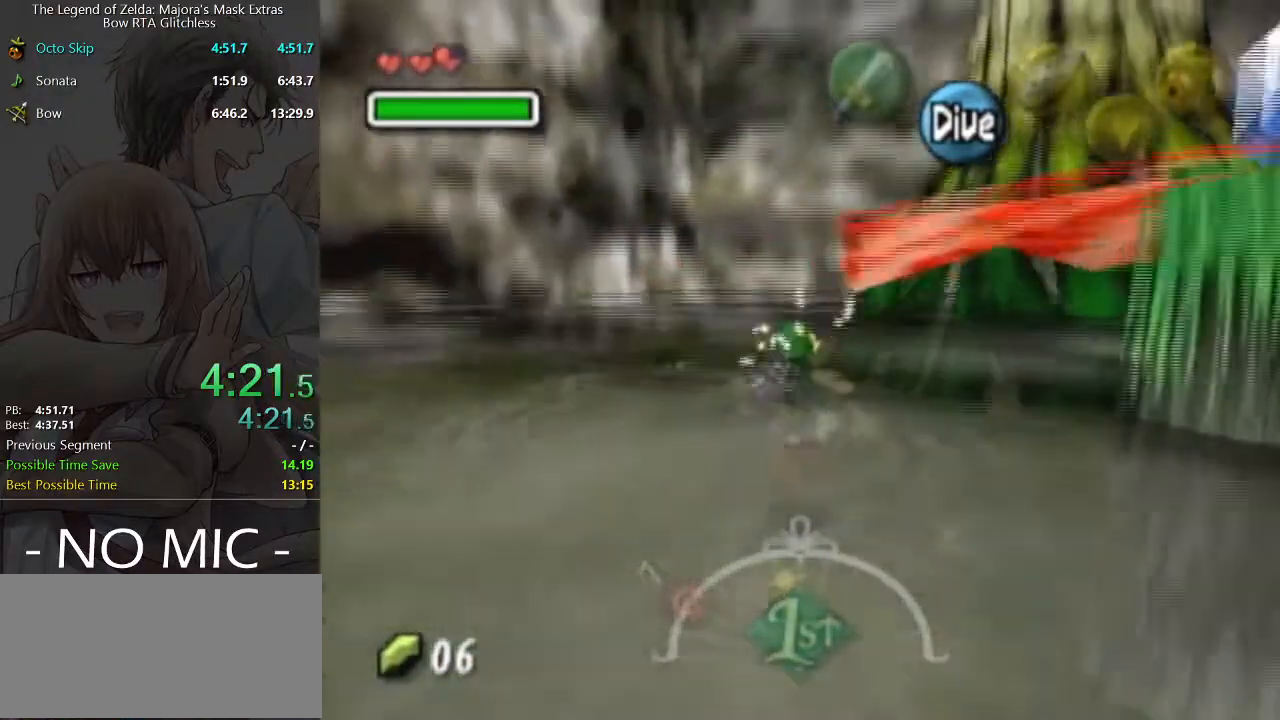
{"buttons": [], "left_stick": "down", "right_stick": "center", "events": [[167, "L1", "down"], [167, "left_stick", "center"], [433, "L1", "up"], [467, "left_stick", "down"]]}
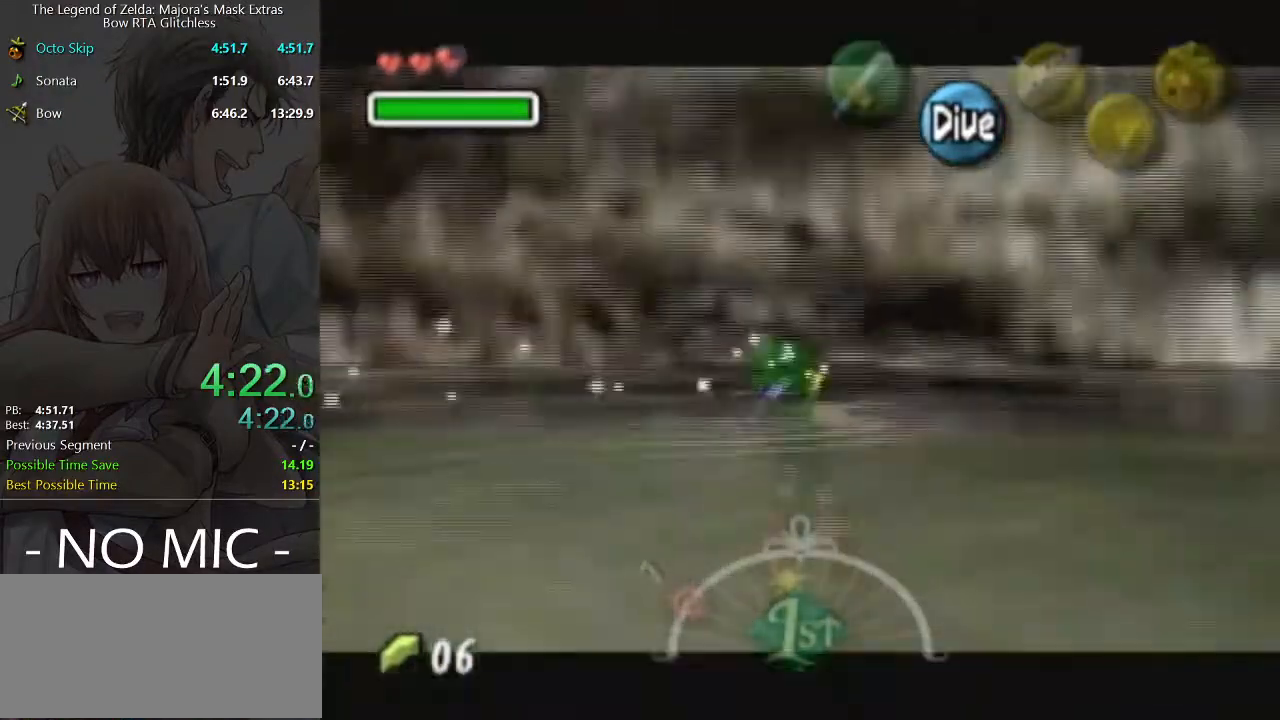
{"buttons": ["L1"], "left_stick": "center", "right_stick": "center", "events": [[500, "L1", "down"], [500, "left_stick", "center"]]}